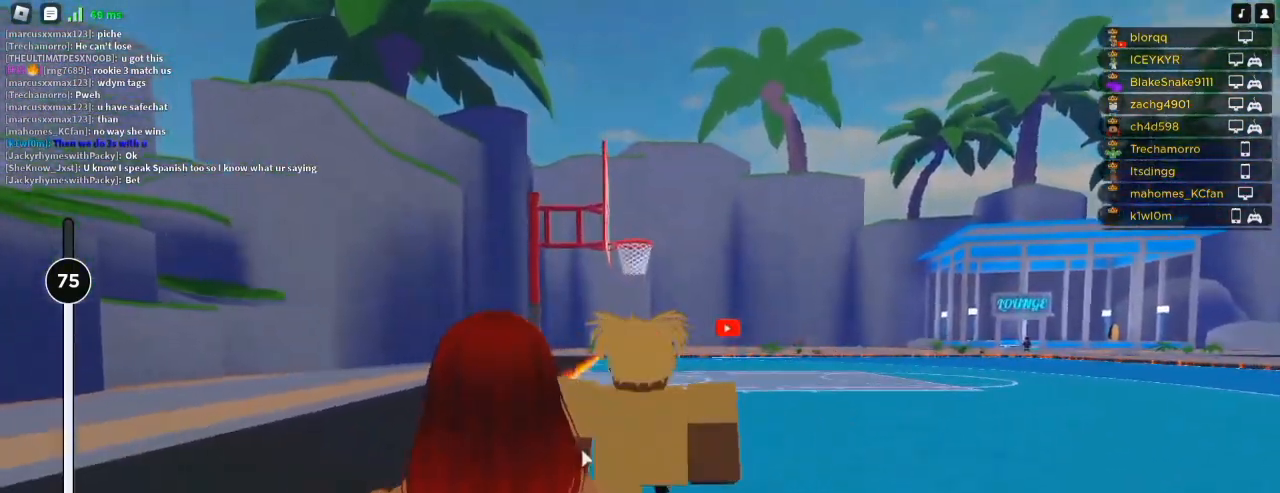
Gameplay with keyboard and mouse; each line is a JSON object with the keys and mouse buttons held at the frame after it. "events" lists presses ("down") and releases ("up") of "a", "ctrl", "d", "e", "f", "q", "r", "s", "shift", "space", "tab", "w", "mouse_left", "mouse_wheel", "mouse_right", "mouse_mb4" and "mouse_mb5" between this image and that frame as [ms after this image, input, new state], when the widget could be followed in between. "mouse_left", "mouse_wheel", "mouse_right", "mouse_mb4", "mouse_mb5" = the "left", "wheel", "right", "mb4", "mb5" buttons of the "mouse" list. No other keys are recorded. "wheel" means that the mouse wheel is clicked or scrolled. Not read: mouse_move.
{"keys": ["w"], "mouse": [], "events": []}
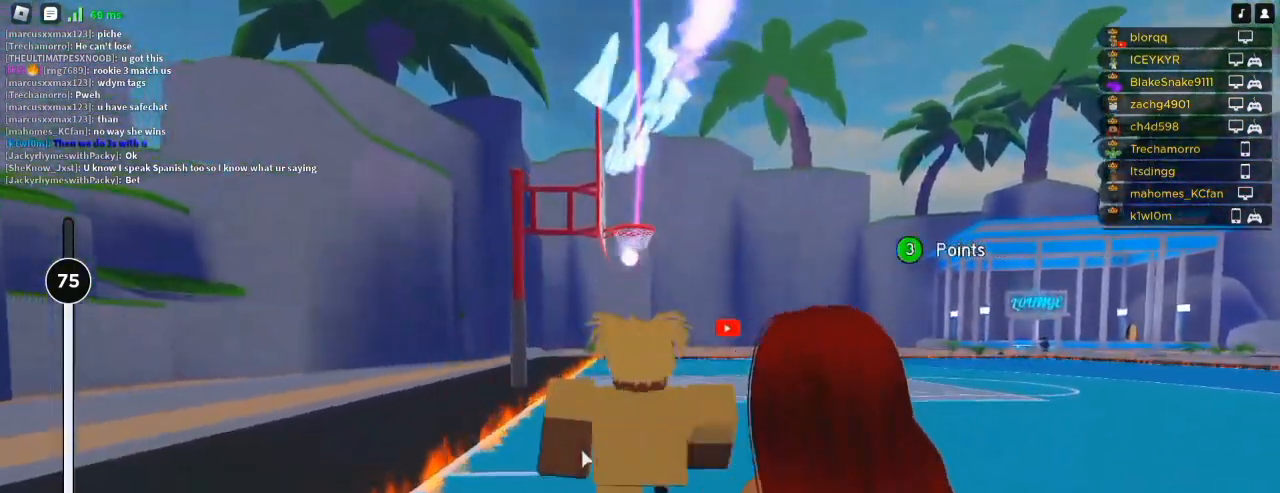
{"keys": ["d", "shift", "space"], "mouse": ["right"], "events": [[217, "mouse_right", "down"], [317, "d", "down"], [483, "shift", "down"], [483, "space", "down"], [483, "w", "up"]]}
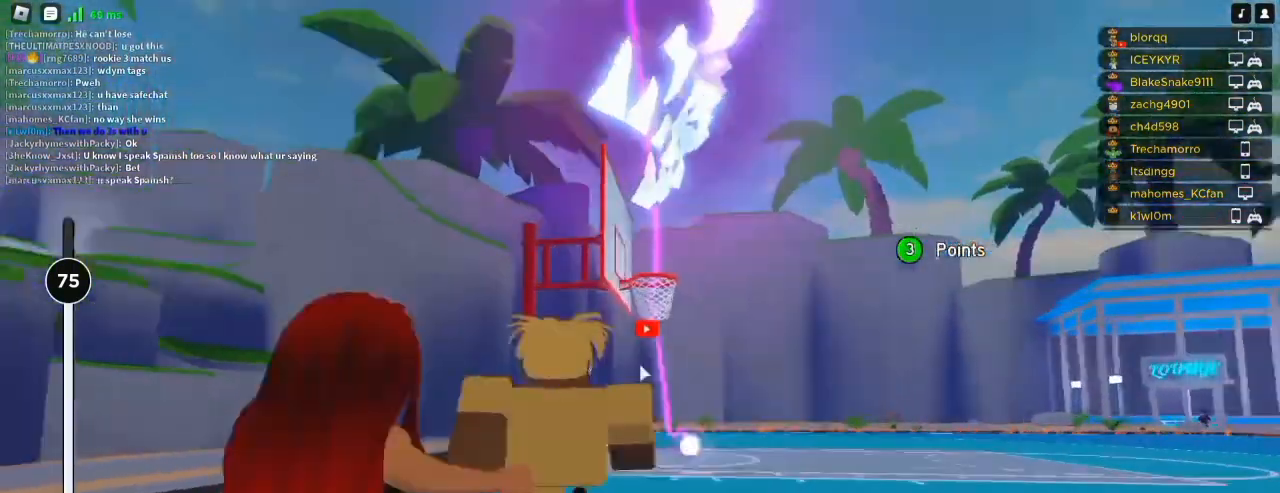
{"keys": ["d", "shift", "w"], "mouse": ["right"], "events": [[50, "a", "down"], [50, "s", "down"], [83, "shift", "up"], [117, "d", "up"], [117, "s", "up"], [183, "w", "down"], [217, "a", "up"], [317, "shift", "down"], [383, "d", "down"], [383, "shift", "up"], [483, "shift", "down"], [483, "space", "up"]]}
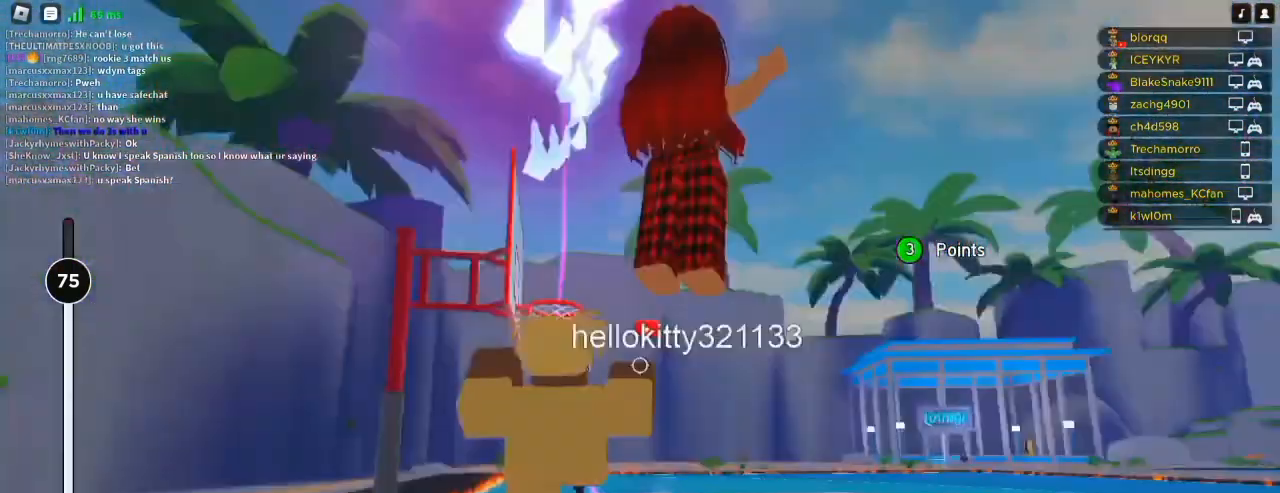
{"keys": ["space"], "mouse": ["right"], "events": [[17, "d", "up"], [50, "shift", "up"], [83, "space", "down"], [117, "w", "up"], [150, "space", "up"], [250, "space", "down"], [317, "space", "up"], [350, "space", "down"], [417, "space", "up"], [483, "space", "down"]]}
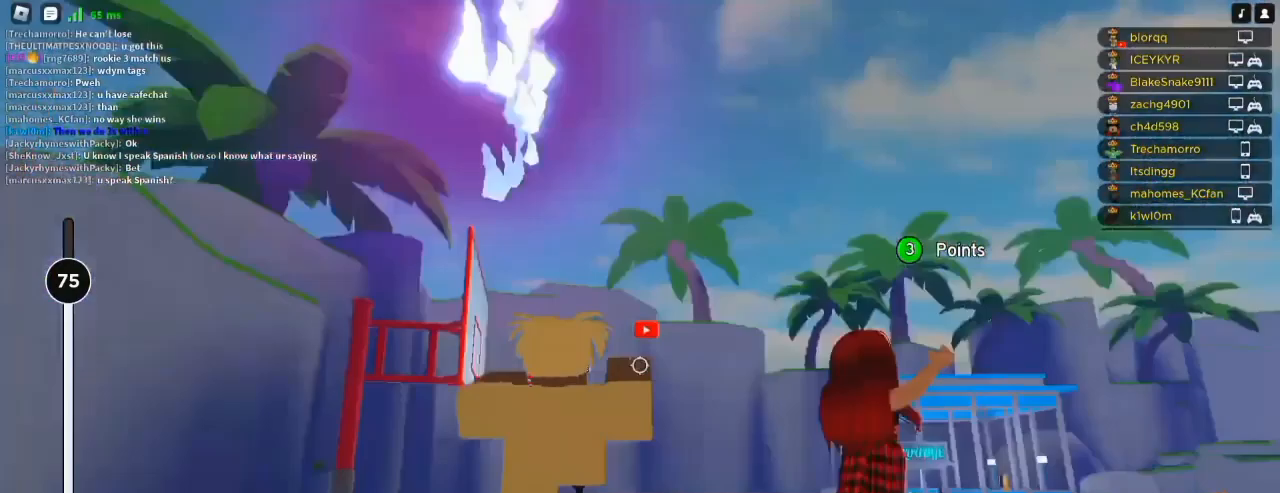
{"keys": [], "mouse": [], "events": [[50, "space", "up"], [117, "space", "down"], [183, "space", "up"], [250, "space", "down"], [283, "space", "up"], [383, "space", "down"], [417, "mouse_right", "up"], [417, "space", "up"]]}
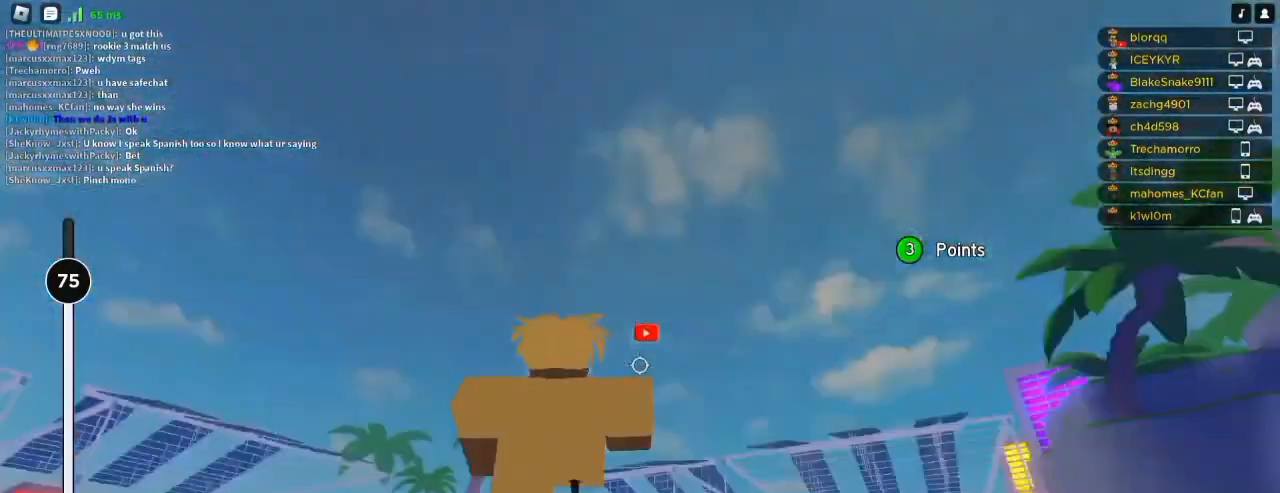
{"keys": ["space"], "mouse": [], "events": [[17, "space", "down"], [50, "space", "up"], [117, "space", "down"], [183, "space", "up"], [250, "space", "down"], [283, "space", "up"], [383, "space", "down"], [417, "space", "up"], [483, "space", "down"]]}
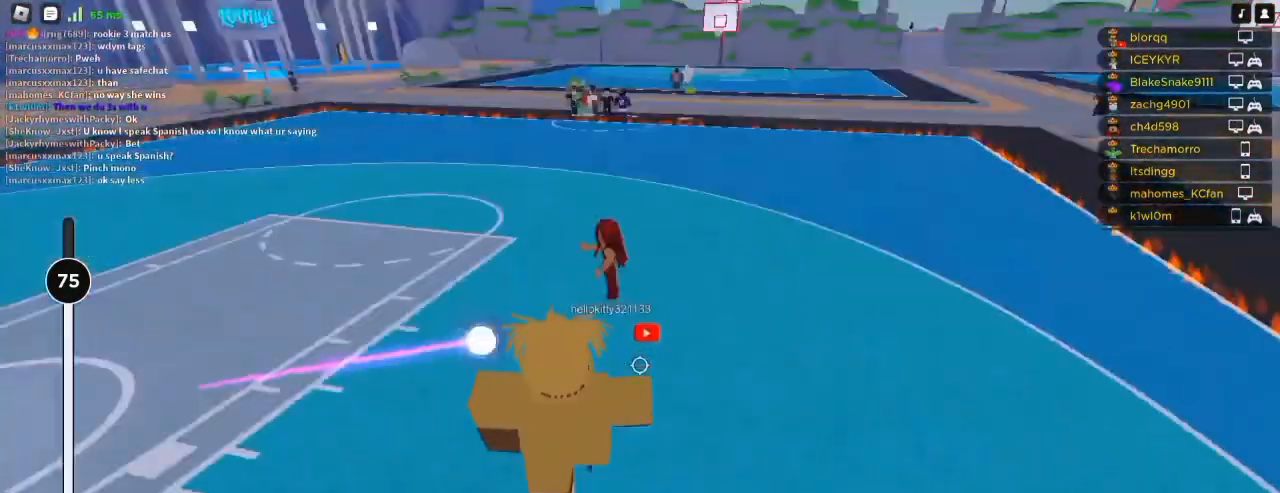
{"keys": [], "mouse": [], "events": [[17, "space", "up"], [117, "space", "down"], [150, "space", "up"], [250, "space", "down"], [283, "space", "up"], [383, "space", "down"], [417, "space", "up"]]}
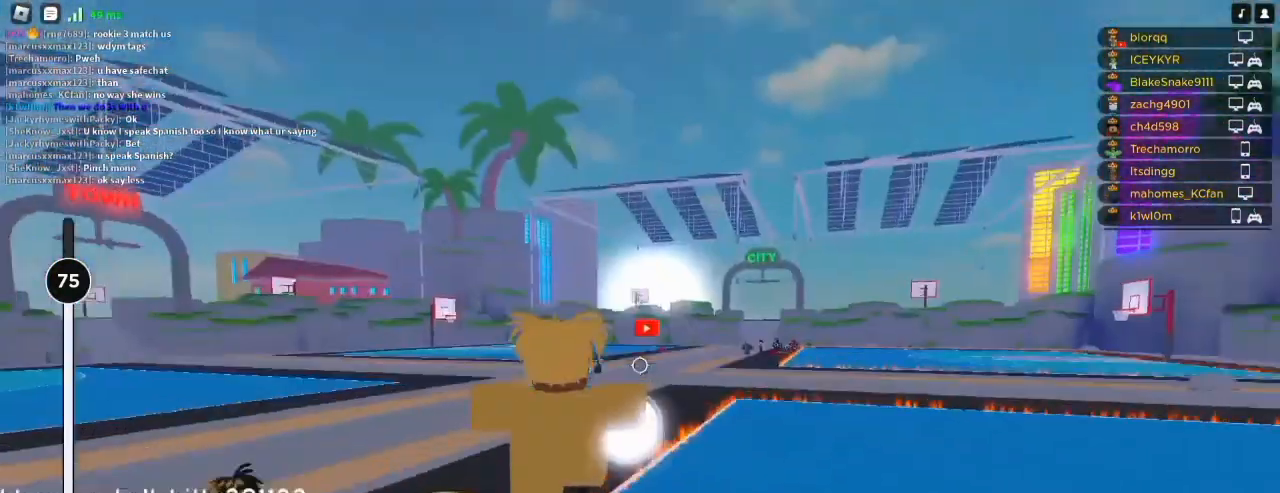
{"keys": ["w"], "mouse": [], "events": [[383, "mouse_left", "down"], [450, "mouse_left", "up"], [483, "w", "down"]]}
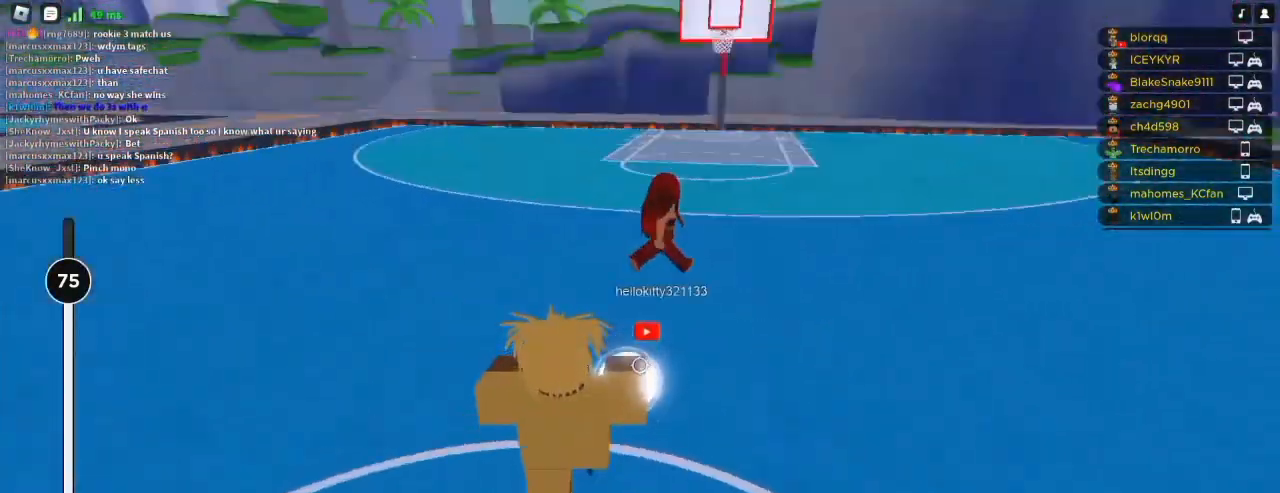
{"keys": ["w"], "mouse": [], "events": []}
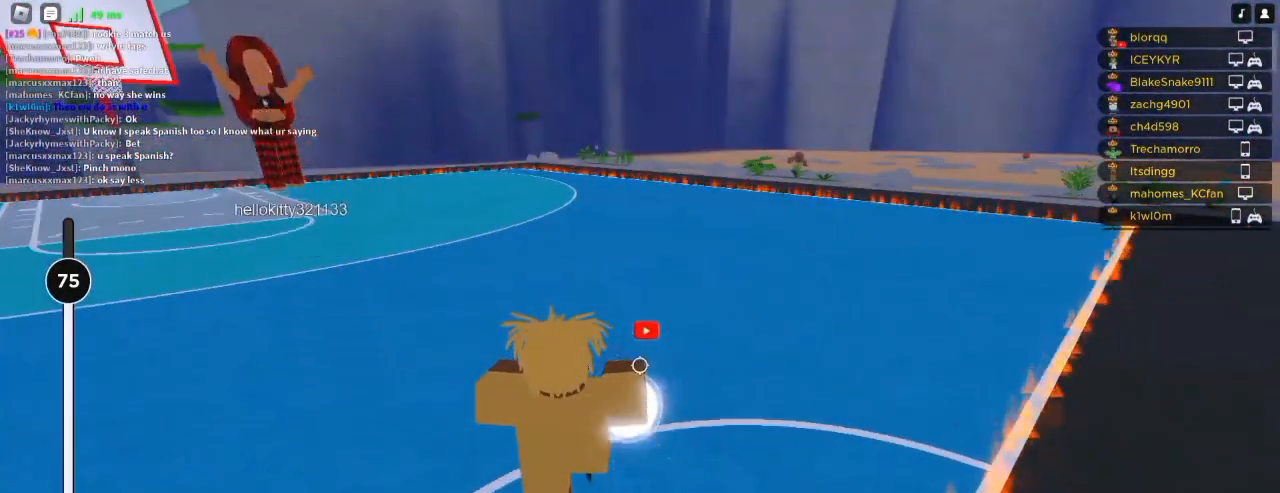
{"keys": ["a", "s"], "mouse": [], "events": [[183, "e", "down"], [283, "w", "up"], [317, "a", "down"], [383, "s", "down"], [417, "e", "up"]]}
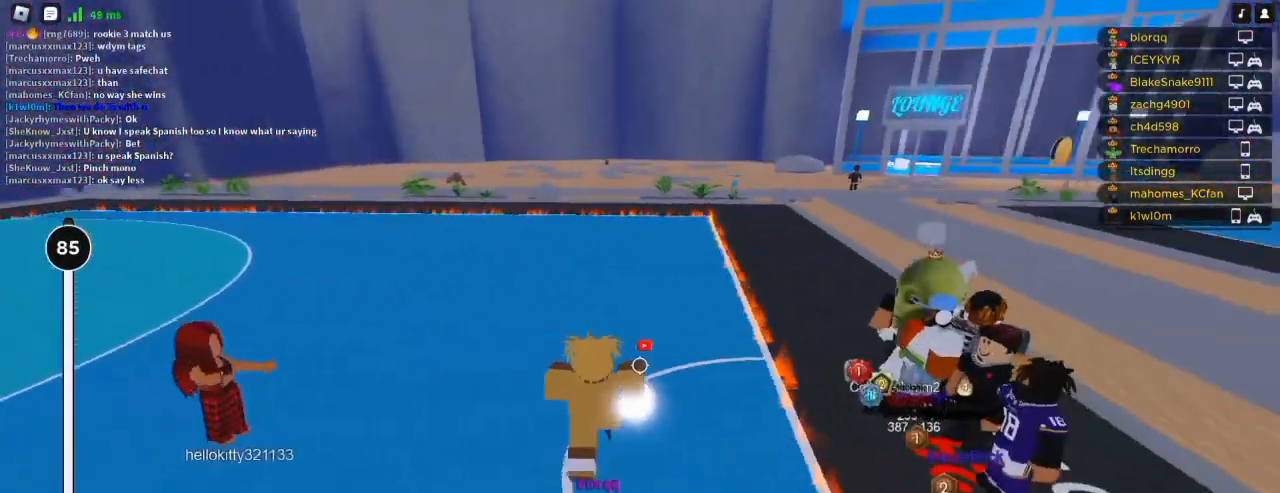
{"keys": ["d"], "mouse": [], "events": [[17, "a", "up"], [117, "d", "down"], [283, "s", "up"]]}
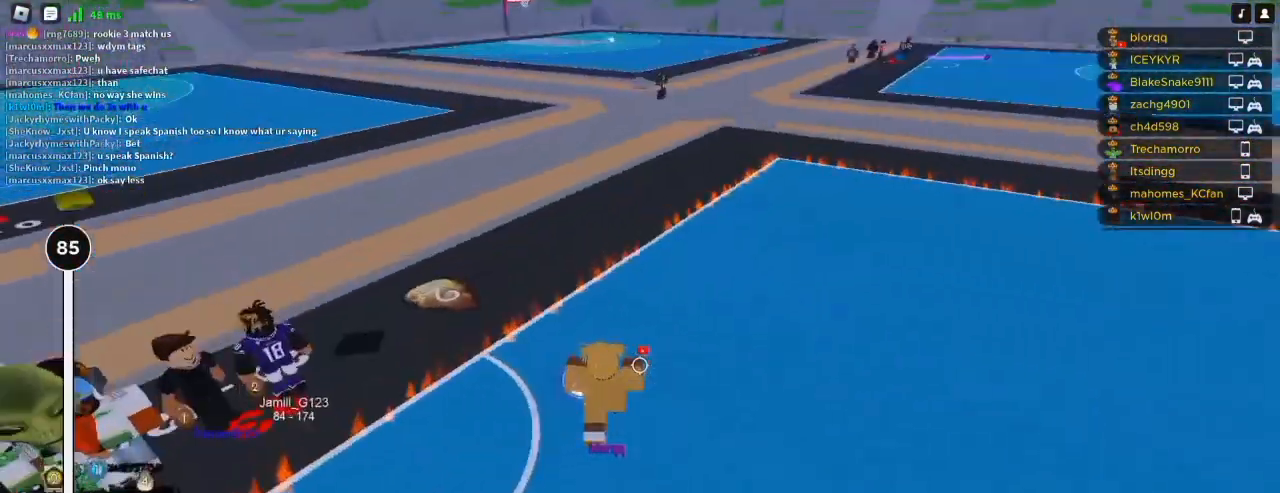
{"keys": ["w"], "mouse": [], "events": [[83, "w", "down"], [117, "d", "up"], [250, "shift", "down"], [350, "shift", "up"]]}
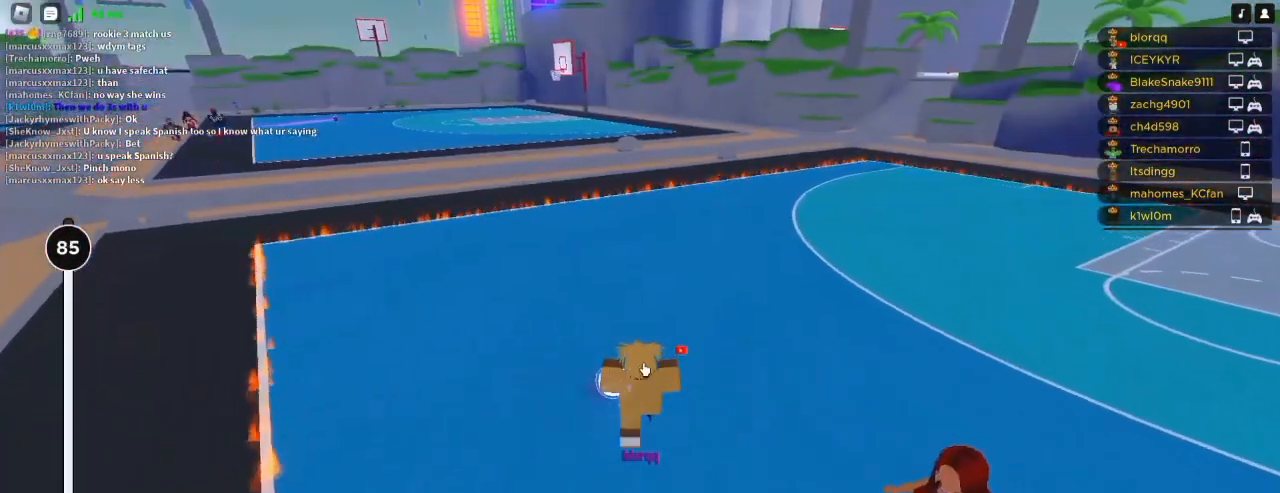
{"keys": ["a", "w"], "mouse": ["right"], "events": [[317, "a", "down"], [450, "mouse_right", "down"]]}
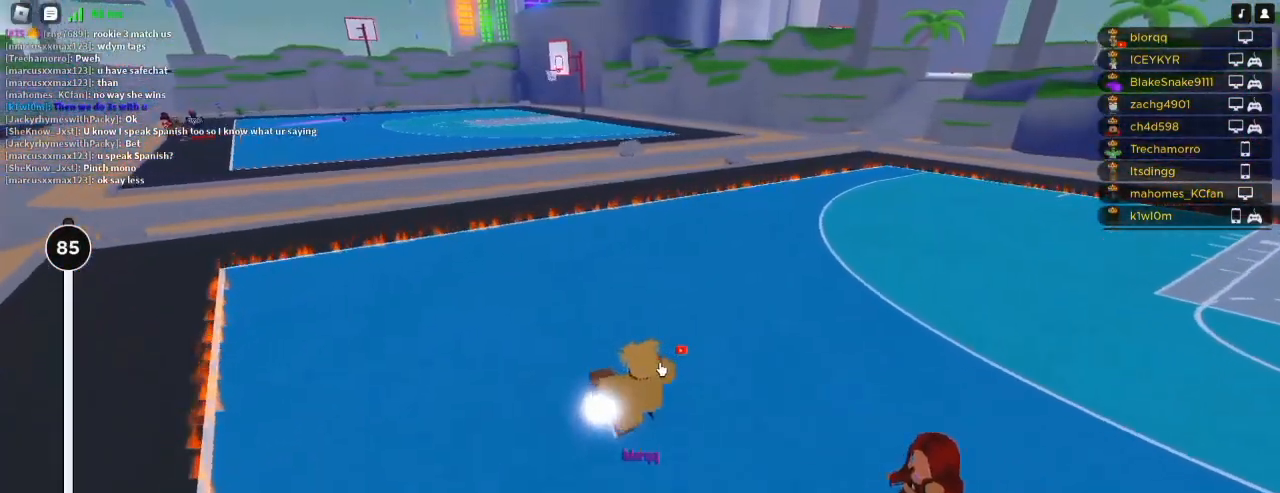
{"keys": ["d", "f", "s", "shift"], "mouse": ["right"], "events": [[117, "w", "up"], [150, "shift", "down"], [250, "shift", "up"], [350, "a", "up"], [383, "d", "down"], [417, "f", "down"], [450, "shift", "down"], [483, "s", "down"]]}
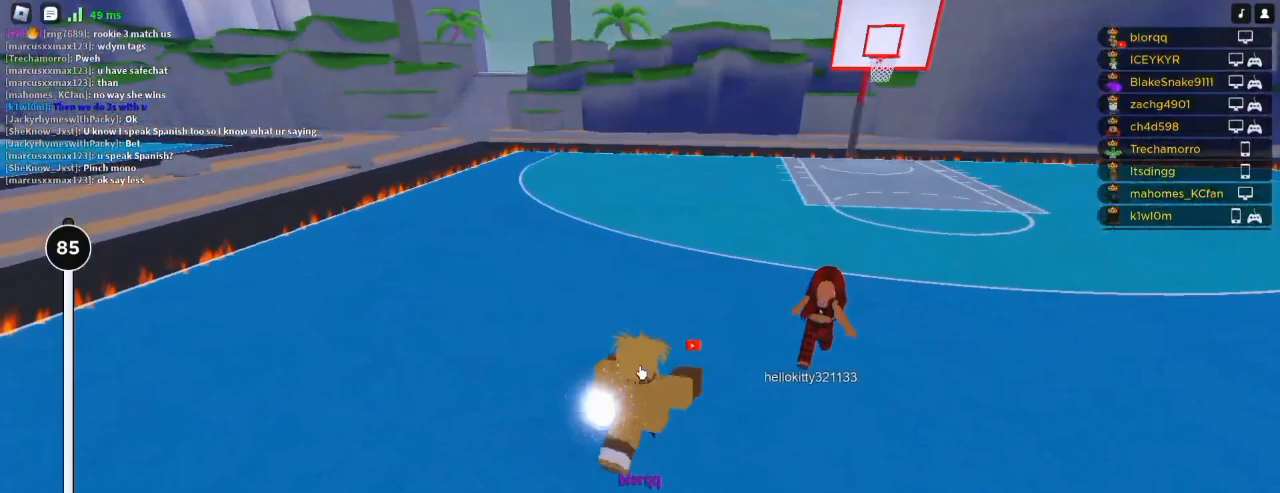
{"keys": ["shift", "w"], "mouse": ["right"], "events": [[17, "a", "down"], [17, "f", "up"], [50, "d", "up"], [50, "shift", "up"], [83, "s", "up"], [150, "w", "down"], [183, "a", "up"], [417, "shift", "down"]]}
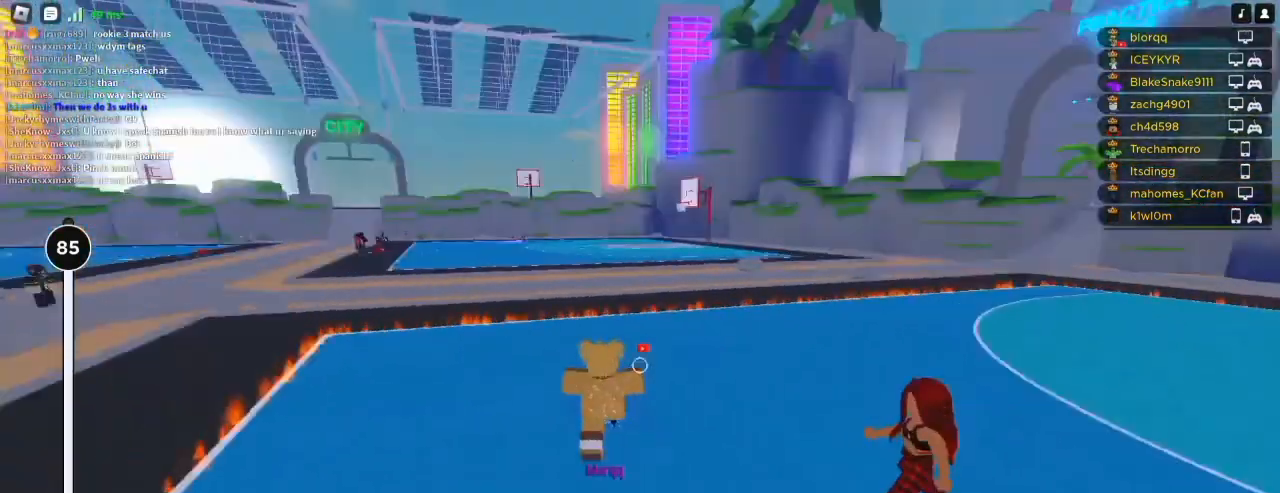
{"keys": ["d"], "mouse": ["right"], "events": [[17, "shift", "up"], [50, "a", "down"], [117, "a", "up"], [183, "d", "down"], [250, "w", "up"]]}
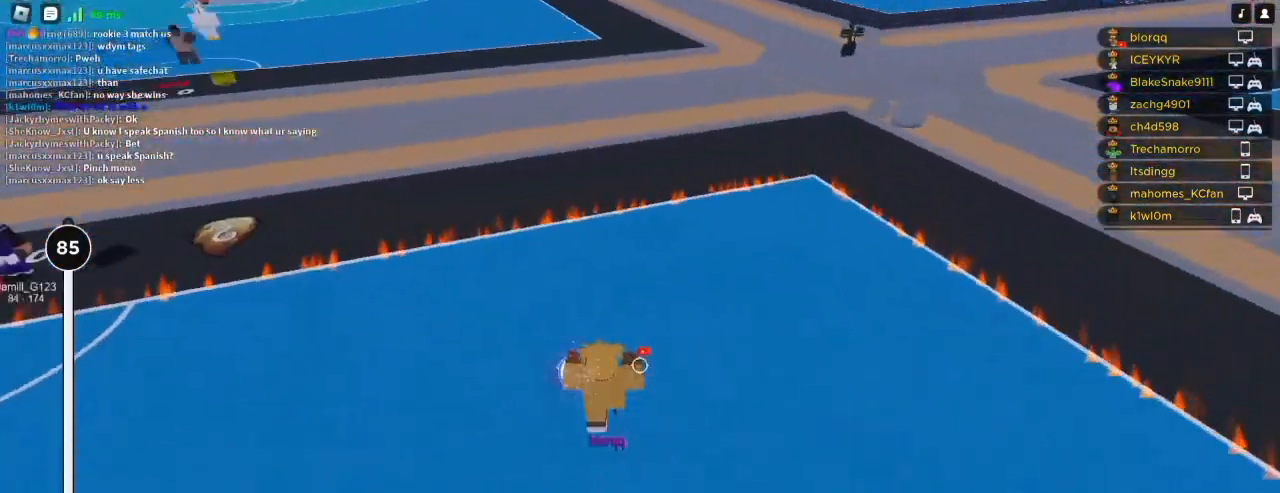
{"keys": ["d"], "mouse": [], "events": [[83, "a", "down"], [83, "d", "up"], [183, "d", "down"], [217, "a", "up"], [283, "mouse_right", "up"]]}
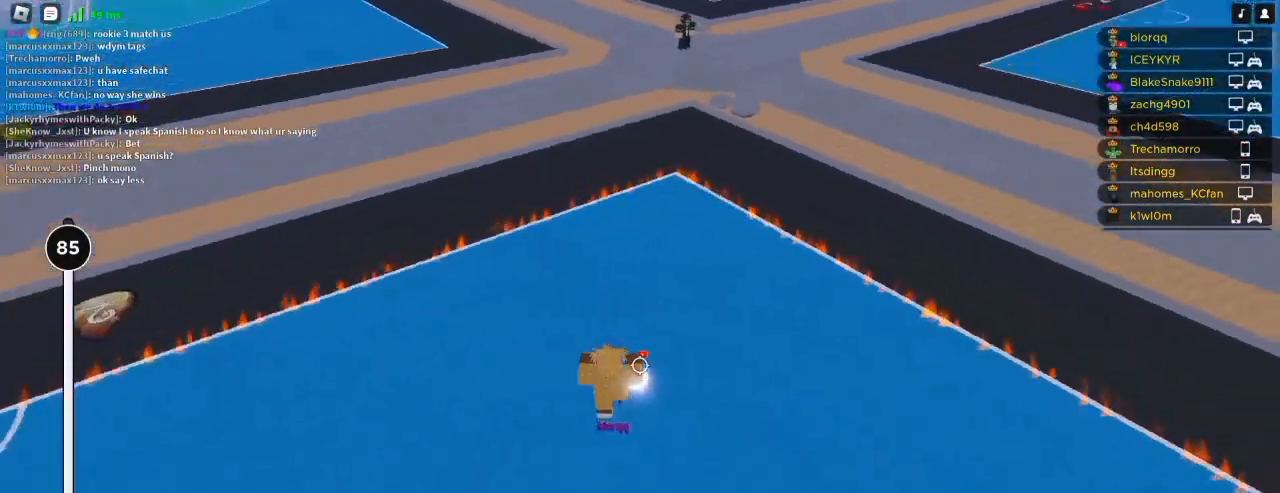
{"keys": ["d", "s"], "mouse": [], "events": [[83, "d", "up"], [117, "w", "down"], [150, "a", "down"], [250, "f", "down"], [250, "w", "up"], [383, "d", "down"], [383, "f", "up"], [383, "s", "down"], [483, "a", "up"]]}
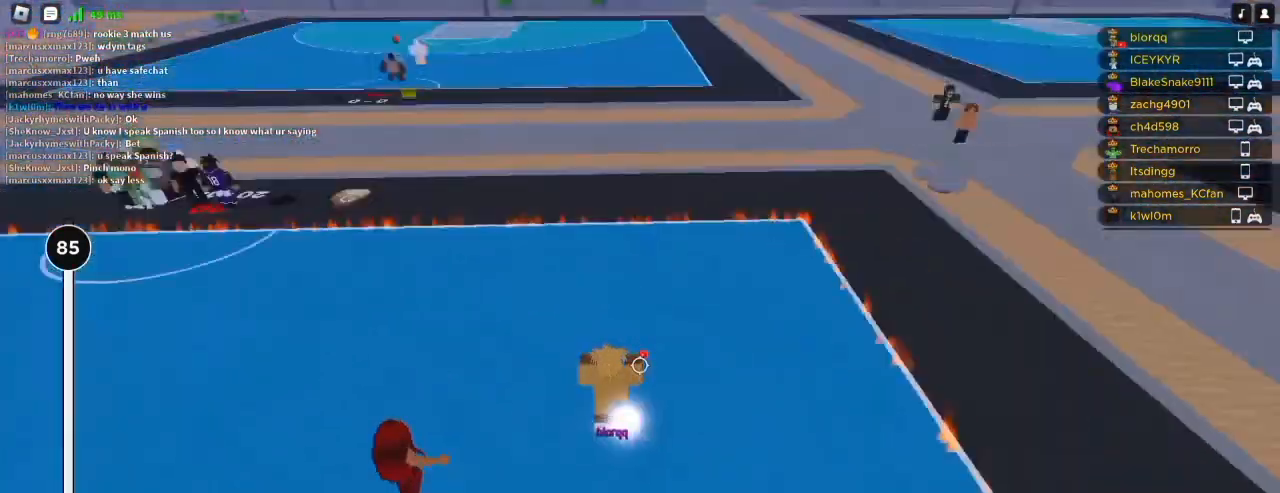
{"keys": ["a", "d", "s"], "mouse": [], "events": [[17, "s", "up"], [150, "w", "down"], [183, "d", "up"], [217, "a", "down"], [283, "f", "down"], [283, "w", "up"], [417, "f", "up"], [450, "d", "down"], [450, "s", "down"]]}
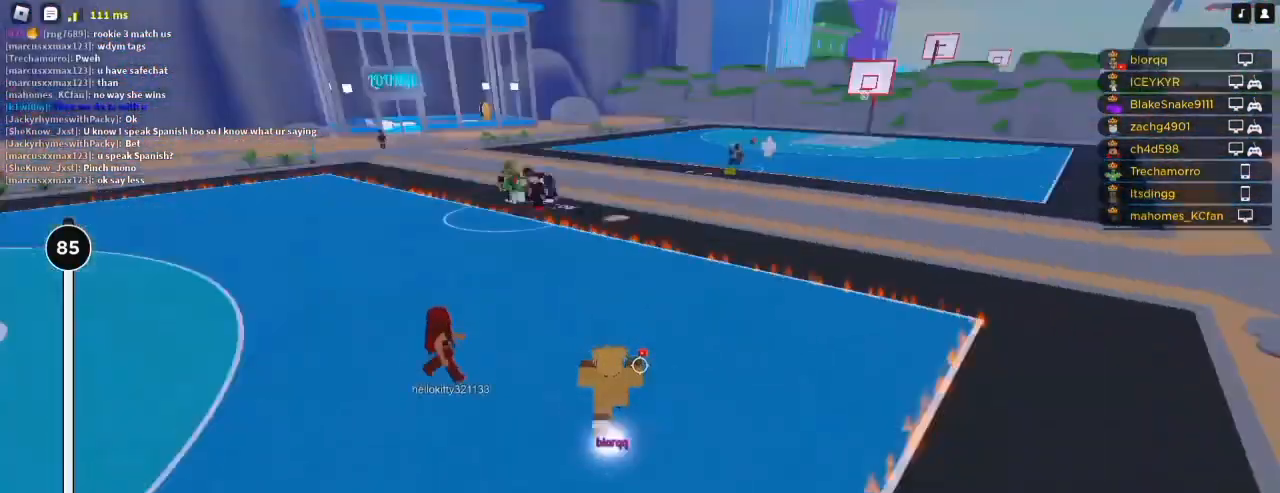
{"keys": ["w"], "mouse": [], "events": [[50, "a", "up"], [83, "s", "up"], [217, "d", "up"], [217, "w", "down"], [317, "r", "down"], [417, "r", "up"]]}
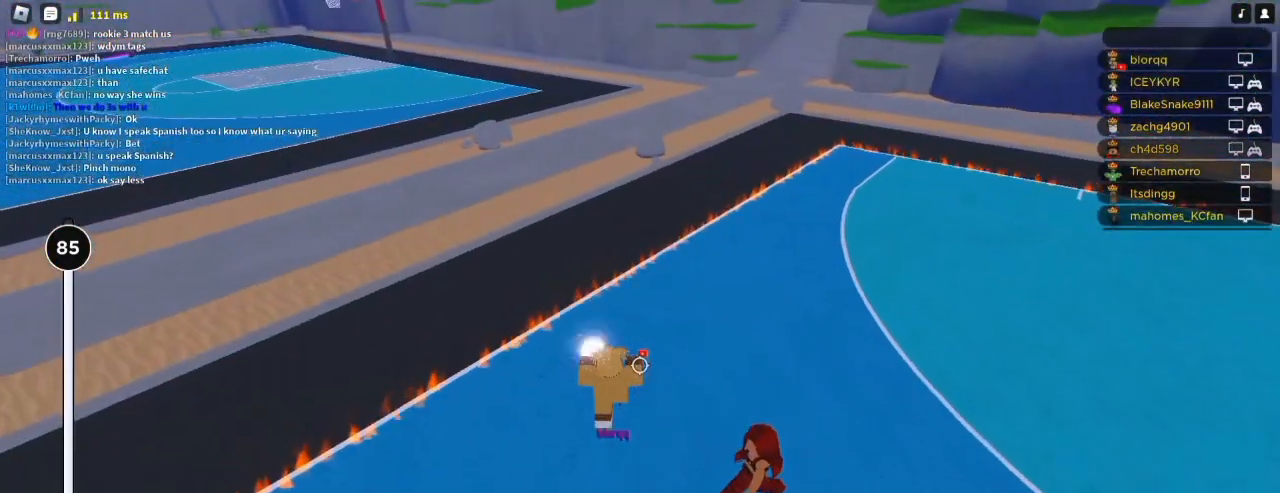
{"keys": ["w"], "mouse": [], "events": [[17, "w", "up"], [150, "a", "down"], [350, "a", "up"], [350, "w", "down"]]}
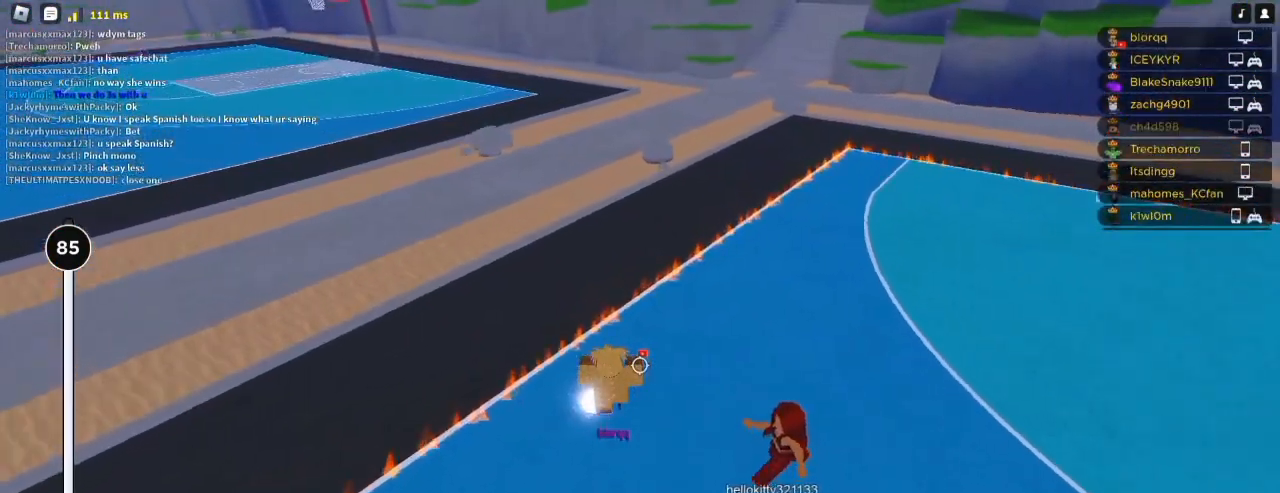
{"keys": ["s"], "mouse": ["right"], "events": [[83, "mouse_right", "down"], [450, "w", "up"], [483, "s", "down"]]}
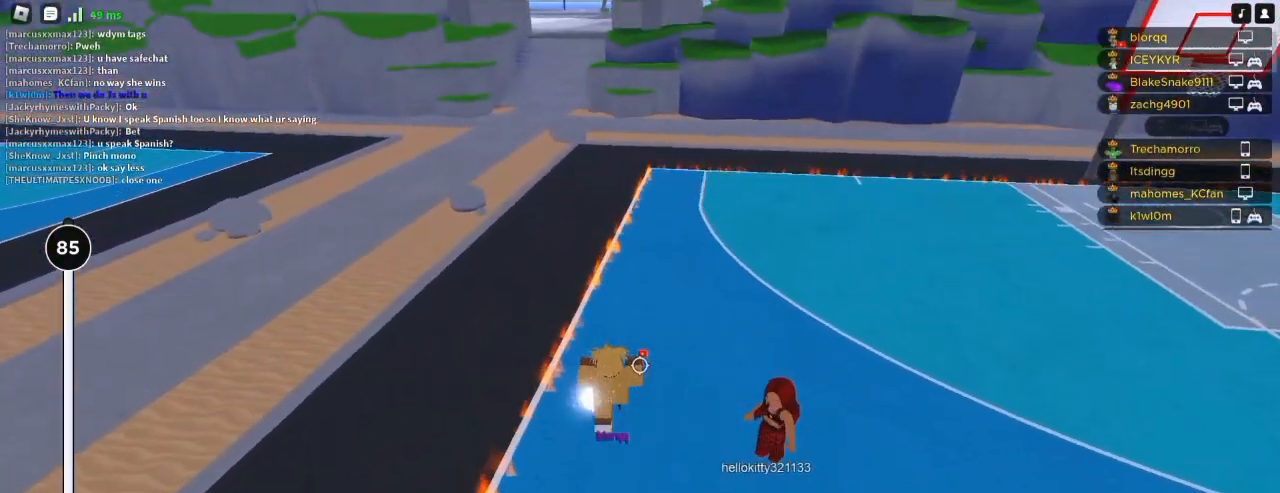
{"keys": ["shift", "w"], "mouse": ["right"], "events": [[283, "d", "down"], [283, "f", "down"], [317, "s", "up"], [383, "f", "up"], [450, "w", "down"], [483, "d", "up"], [483, "shift", "down"]]}
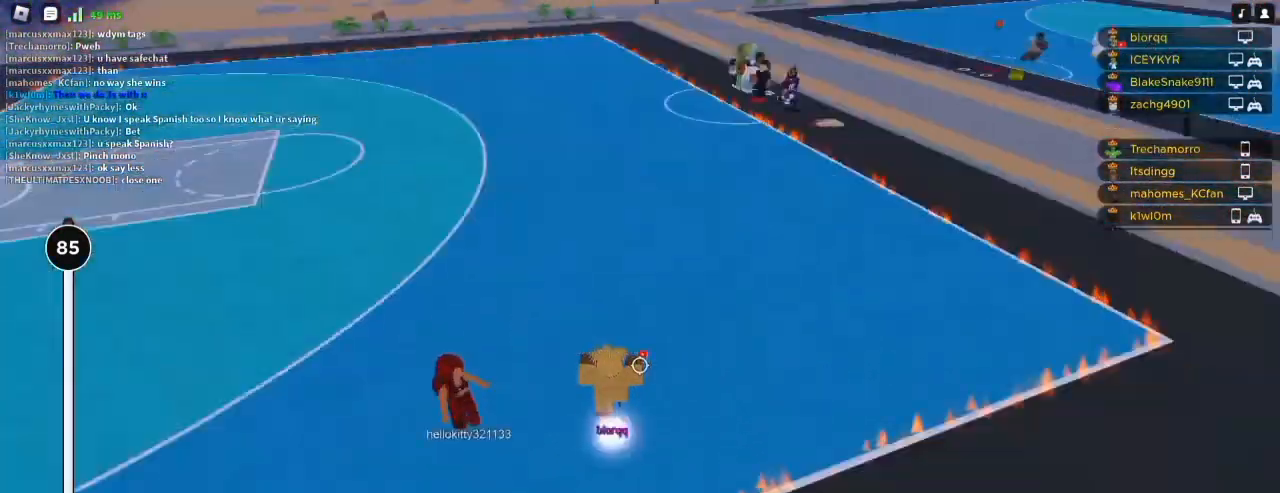
{"keys": ["r", "w"], "mouse": ["right"], "events": [[83, "shift", "up"], [417, "r", "down"]]}
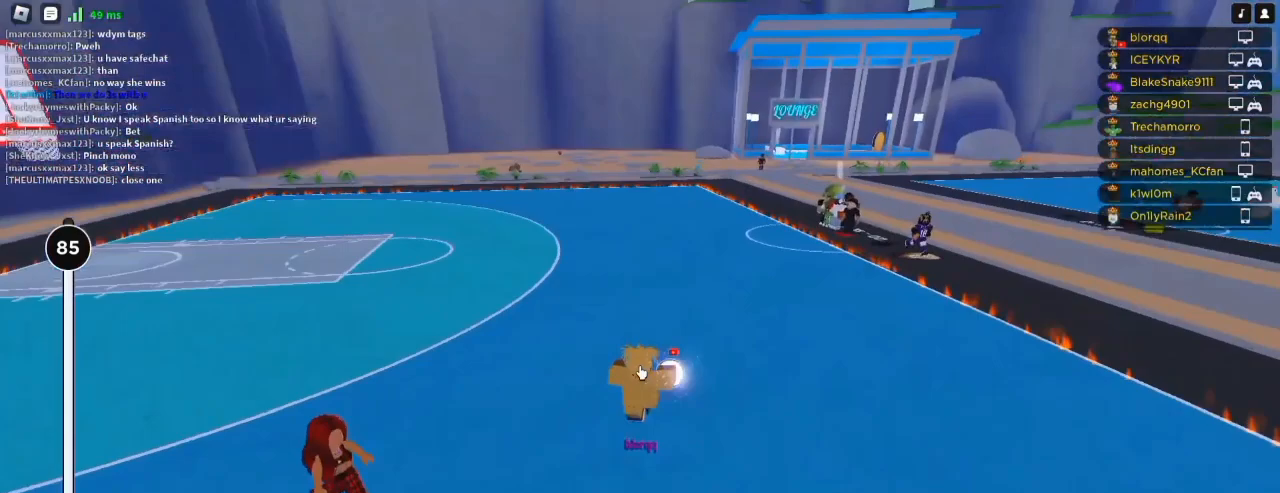
{"keys": ["q", "w"], "mouse": ["right"], "events": [[17, "r", "up"], [83, "r", "down"], [217, "r", "up"], [317, "q", "down"]]}
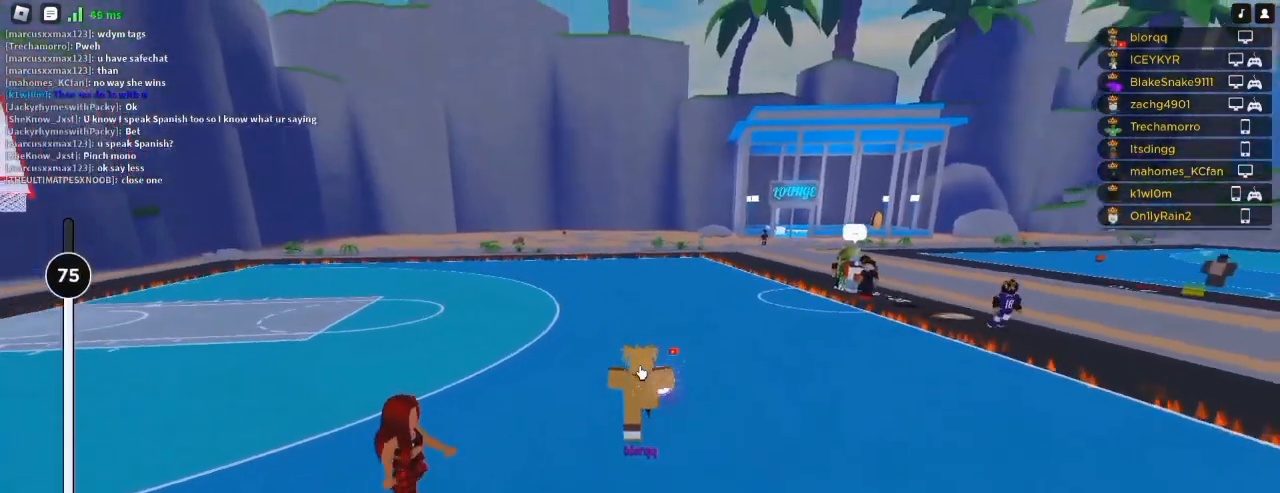
{"keys": ["d", "q", "w"], "mouse": ["right"], "events": [[117, "mouse_wheel", "down"], [317, "mouse_wheel", "up"], [450, "d", "down"]]}
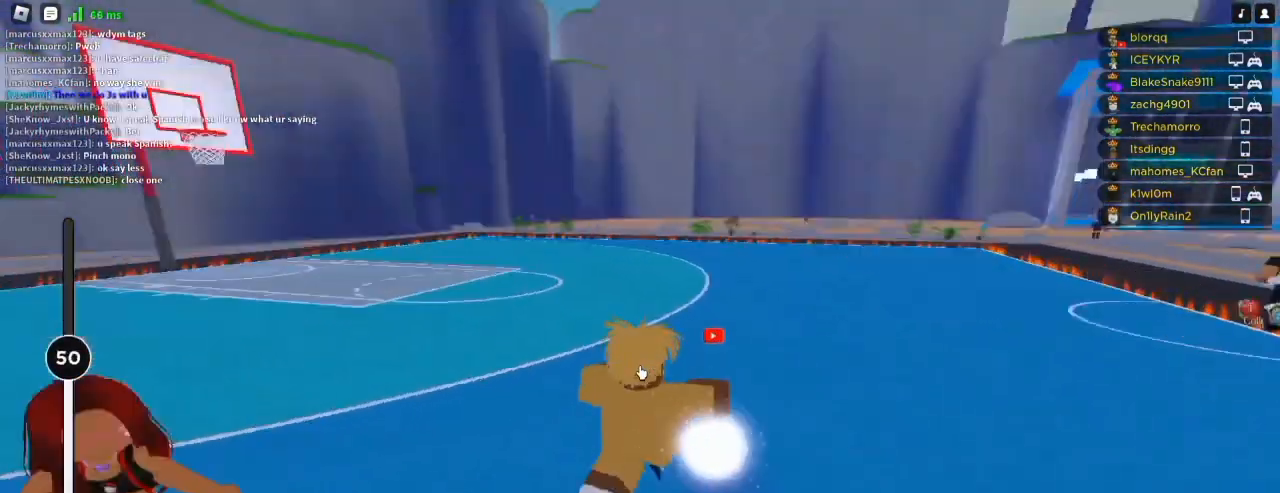
{"keys": ["d"], "mouse": ["right"], "events": [[50, "w", "up"], [150, "q", "up"], [383, "mouse_wheel", "down"], [450, "mouse_wheel", "up"]]}
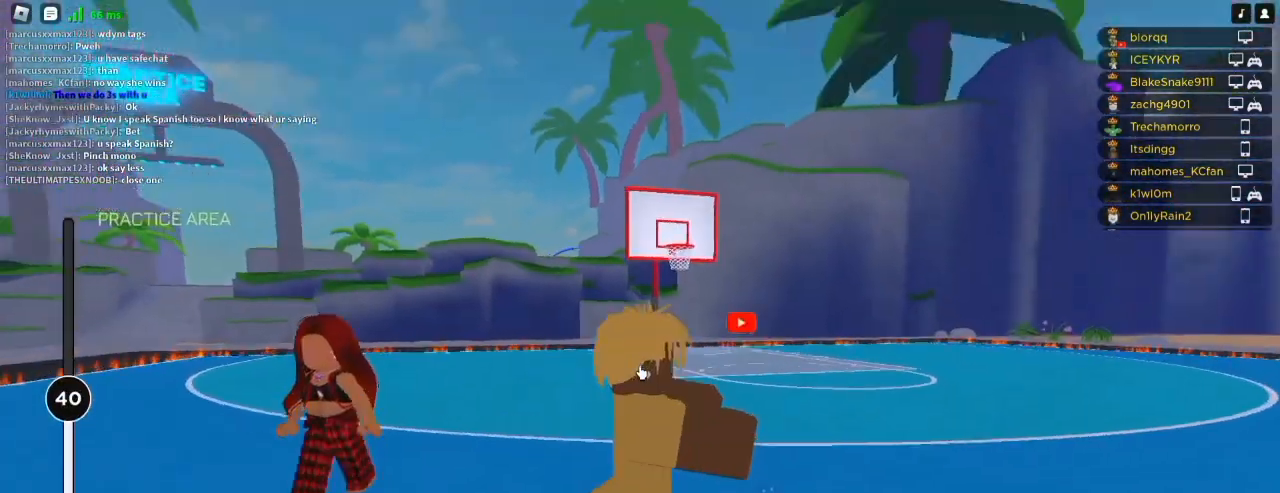
{"keys": [], "mouse": [], "events": [[217, "d", "up"], [250, "space", "down"], [317, "mouse_right", "up"], [350, "space", "up"]]}
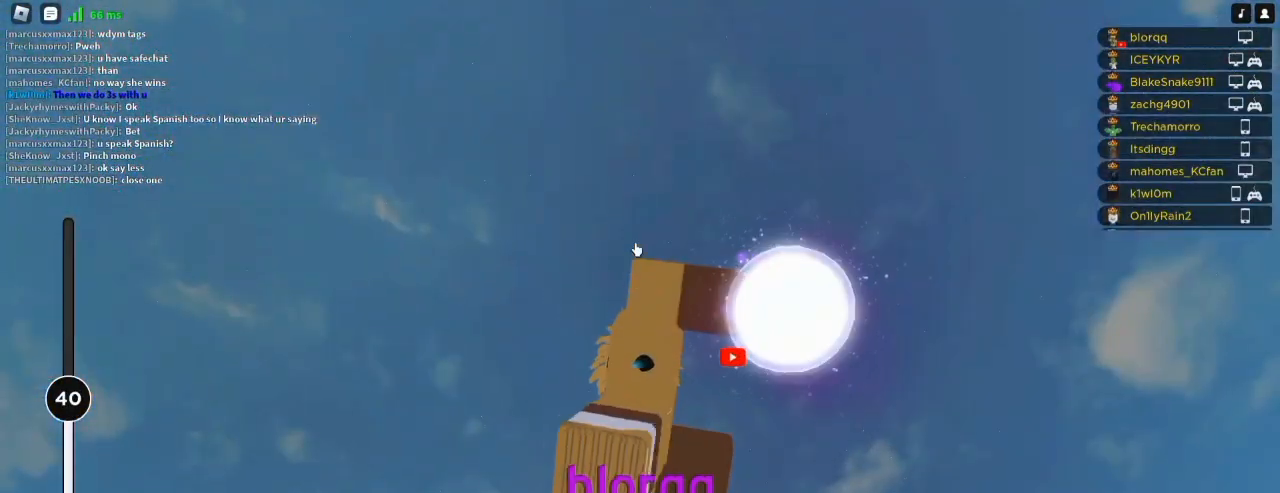
{"keys": [], "mouse": ["right"], "events": [[83, "mouse_left", "down"], [183, "mouse_left", "up"], [217, "mouse_right", "down"]]}